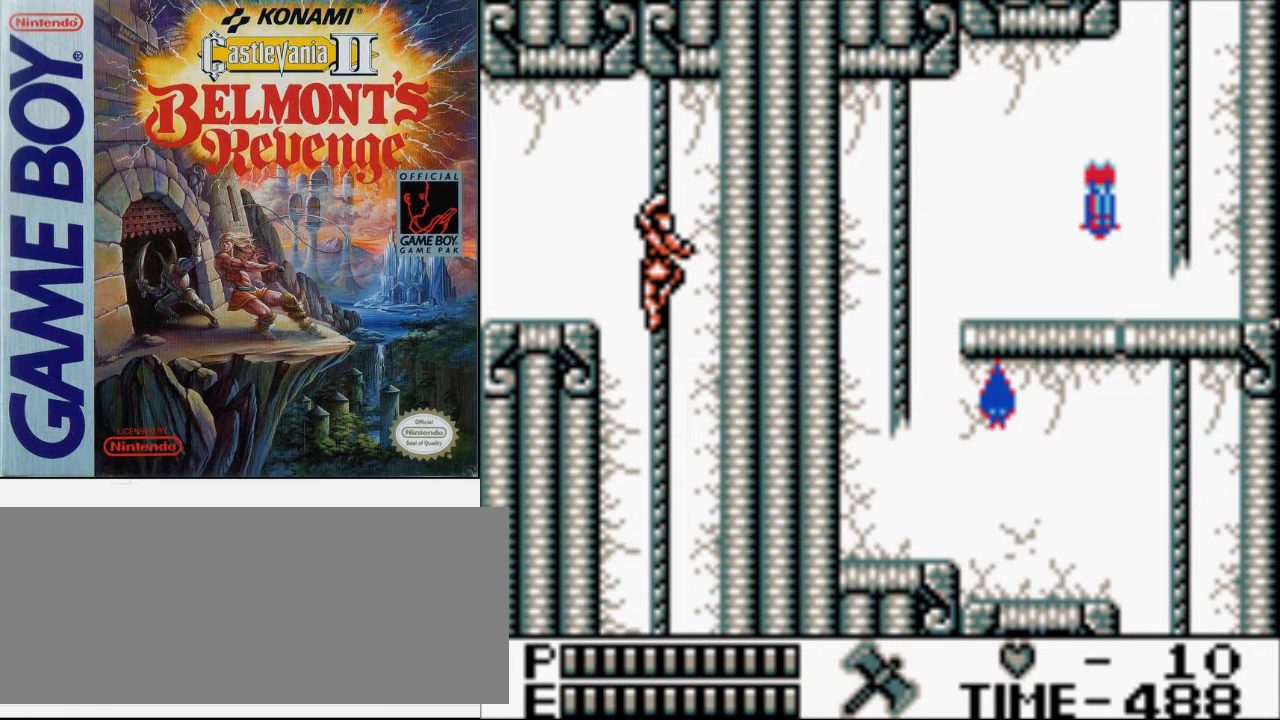
Gameplay with a controller (Nintendo layout); each line is a JSON object with the inputs held at the frame after it. "events" lists button and stick changes between this image and that frame as [ms after this image, input, new state], when the widget could be followed in between. Not read: L3 R3.
{"buttons": ["A", "DPAD_DOWN"], "events": [[167, "A", "down"], [167, "DPAD_DOWN", "down"]]}
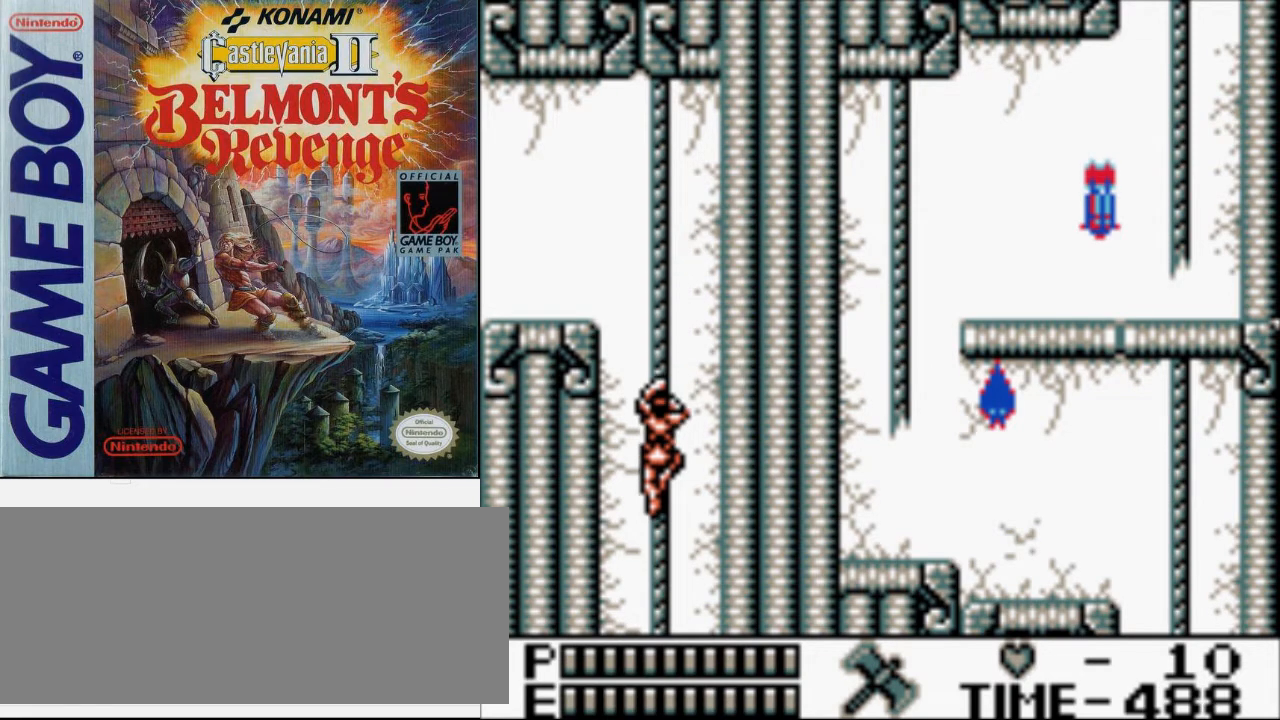
{"buttons": ["A", "DPAD_DOWN"], "events": []}
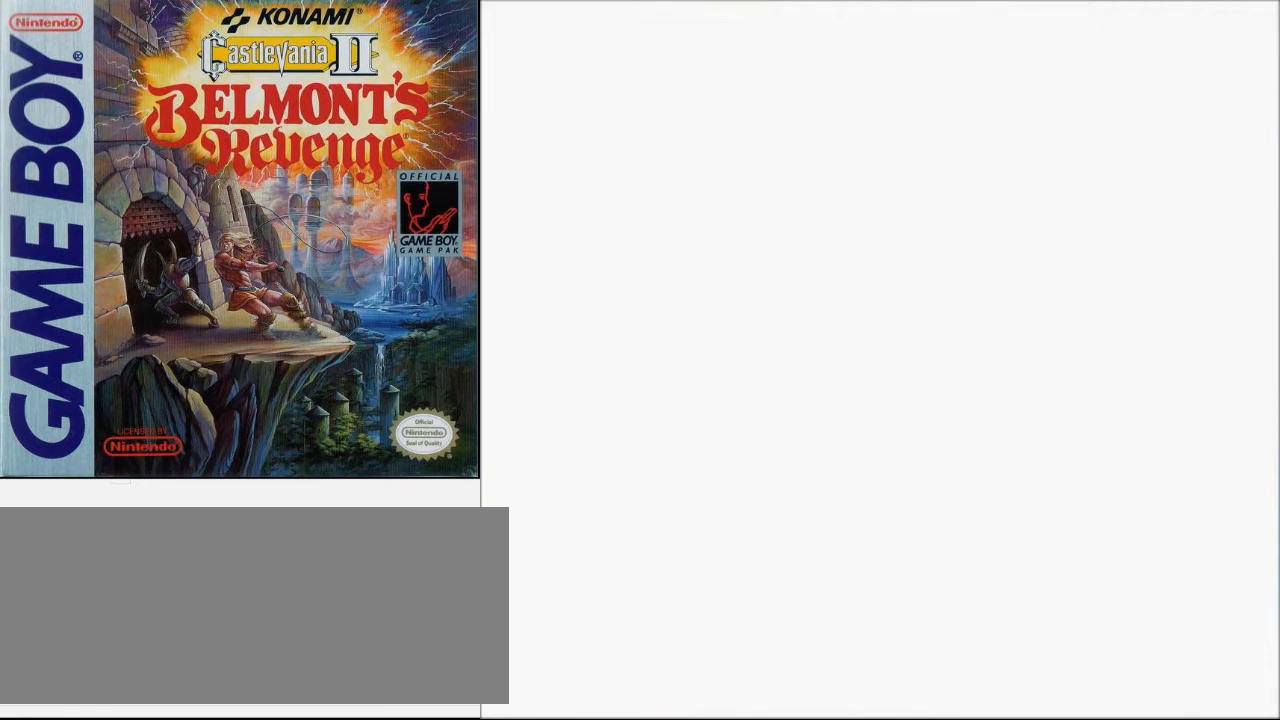
{"buttons": ["A", "DPAD_RIGHT"], "events": [[333, "DPAD_RIGHT", "down"], [367, "A", "up"], [367, "DPAD_DOWN", "up"], [467, "A", "down"]]}
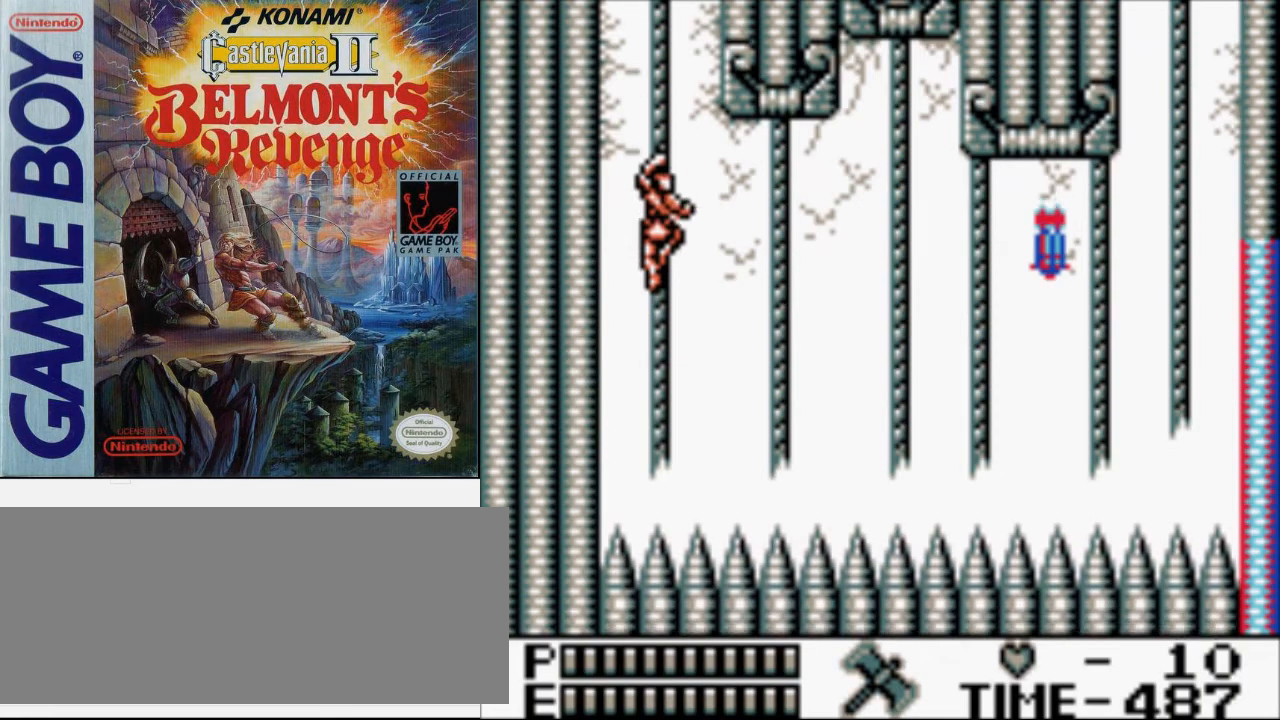
{"buttons": ["DPAD_UP", "DPAD_RIGHT"], "events": [[100, "A", "up"], [467, "DPAD_UP", "down"]]}
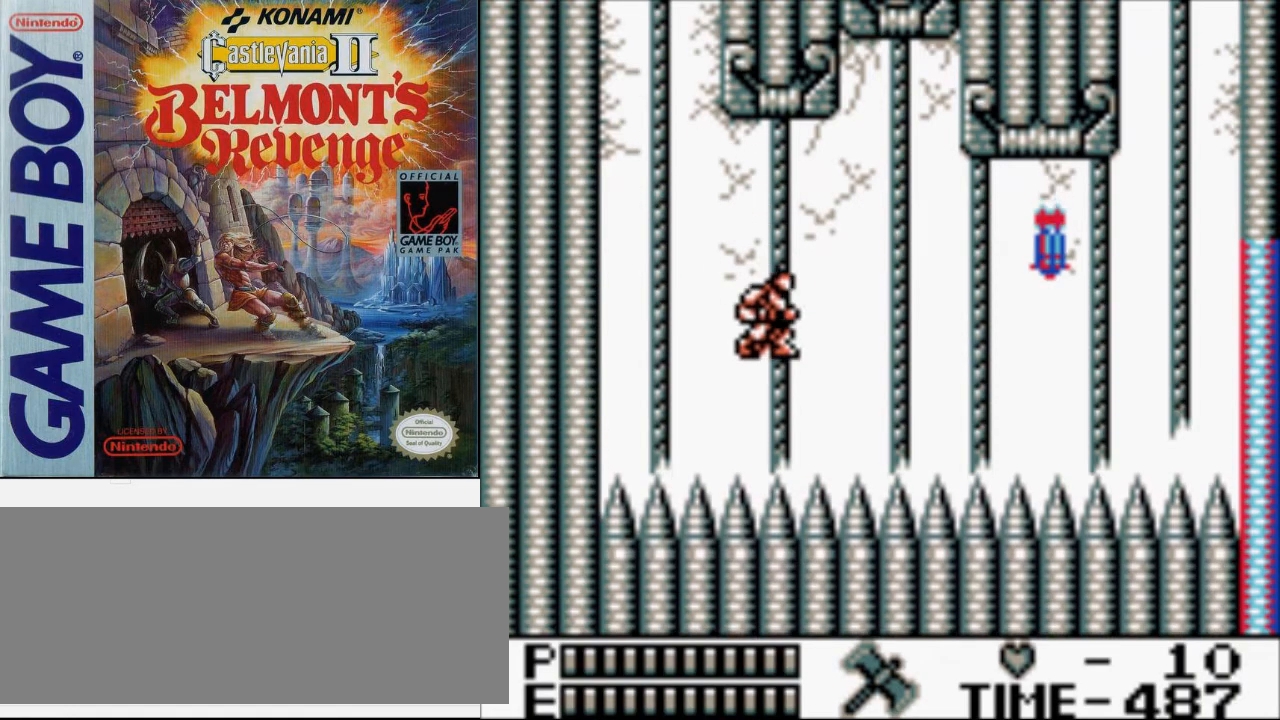
{"buttons": ["DPAD_UP"], "events": [[33, "DPAD_RIGHT", "up"]]}
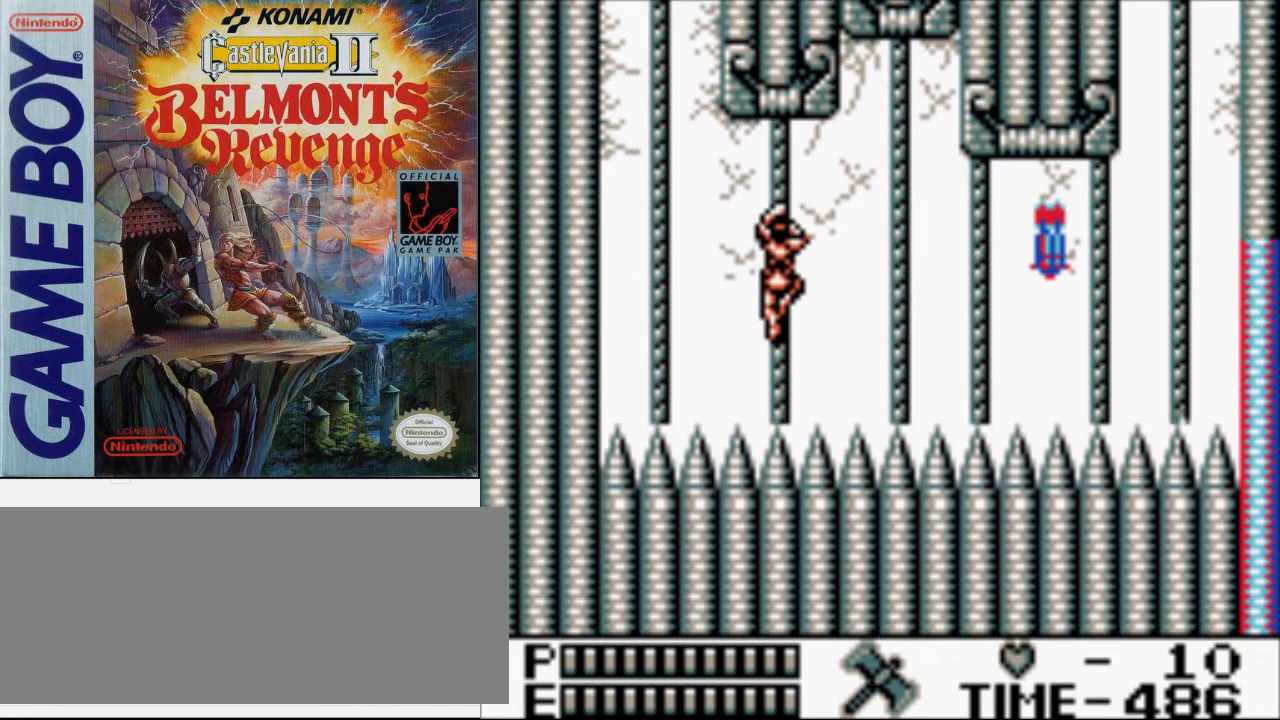
{"buttons": ["DPAD_UP"], "events": []}
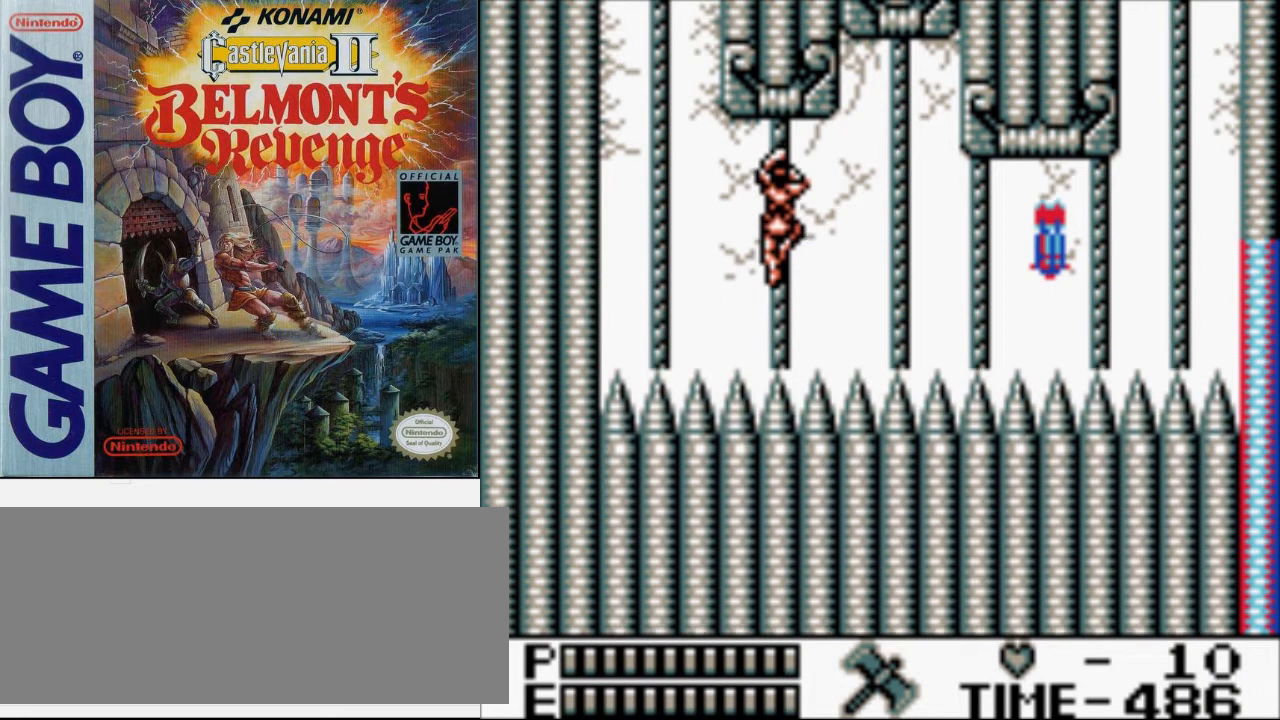
{"buttons": ["DPAD_RIGHT"], "events": [[233, "DPAD_RIGHT", "down"], [233, "DPAD_UP", "up"]]}
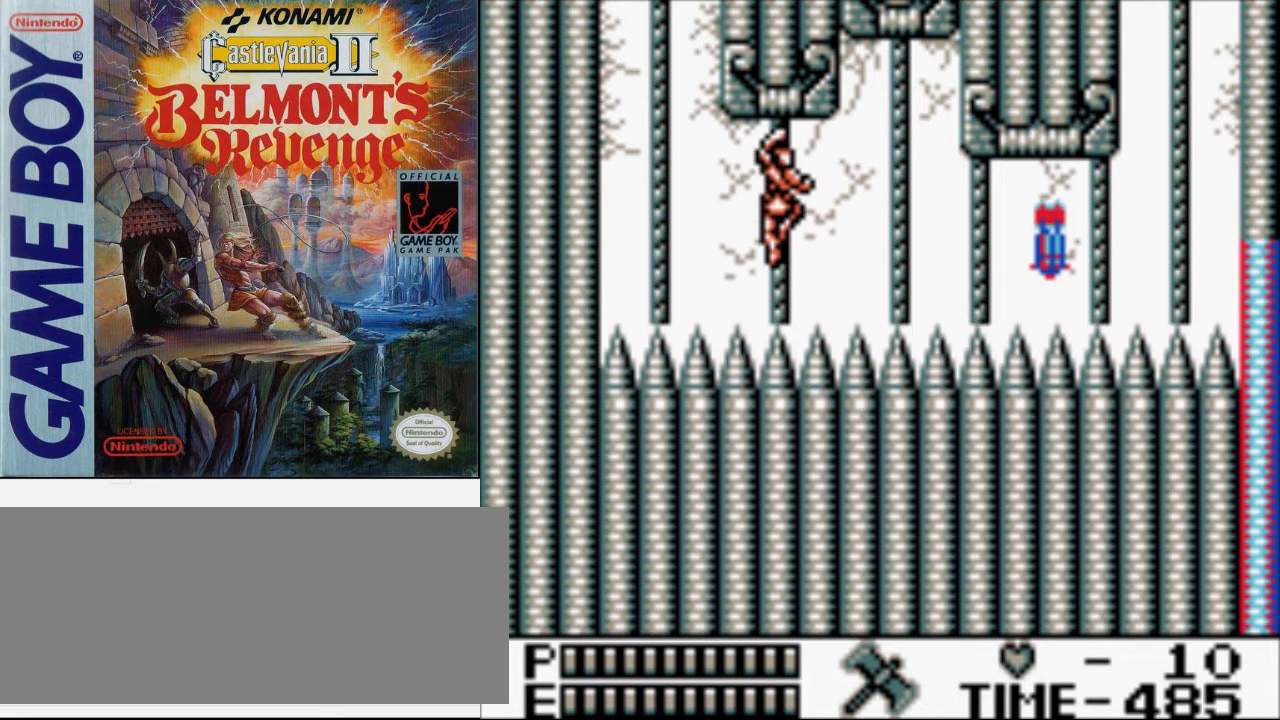
{"buttons": ["DPAD_RIGHT"], "events": [[133, "A", "down"], [367, "A", "up"]]}
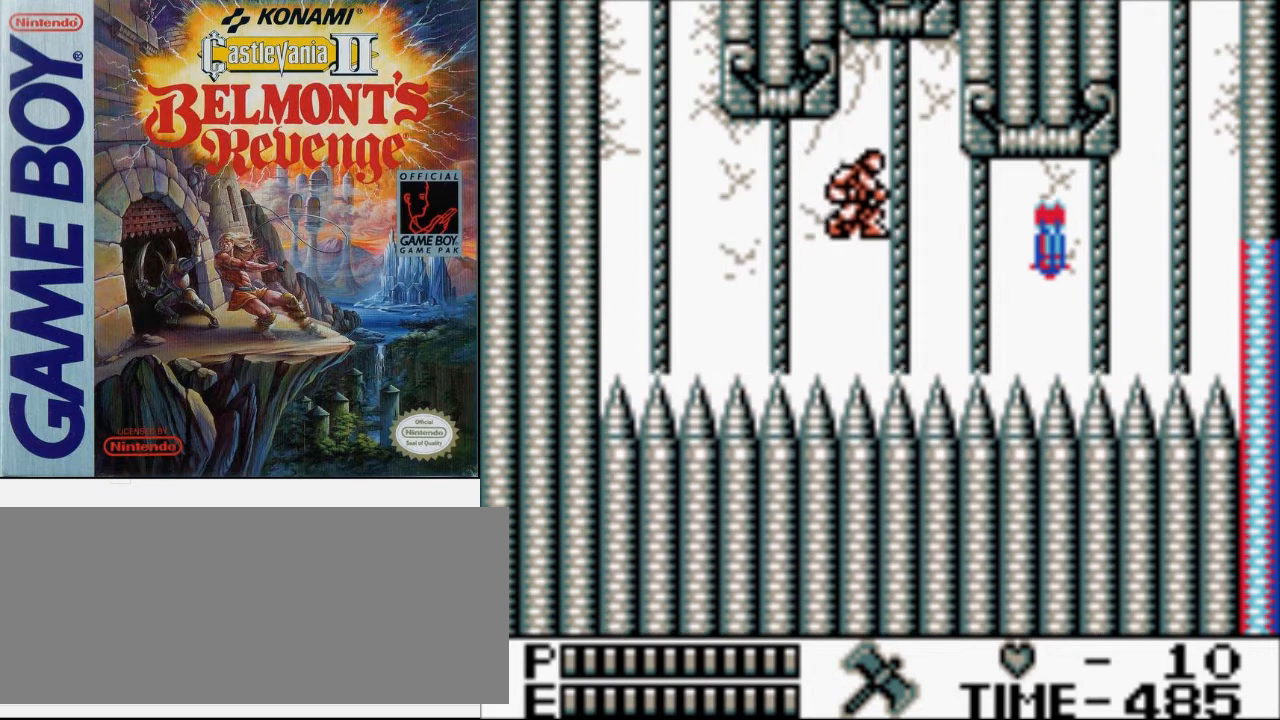
{"buttons": ["DPAD_RIGHT"], "events": [[200, "A", "down"], [400, "A", "up"]]}
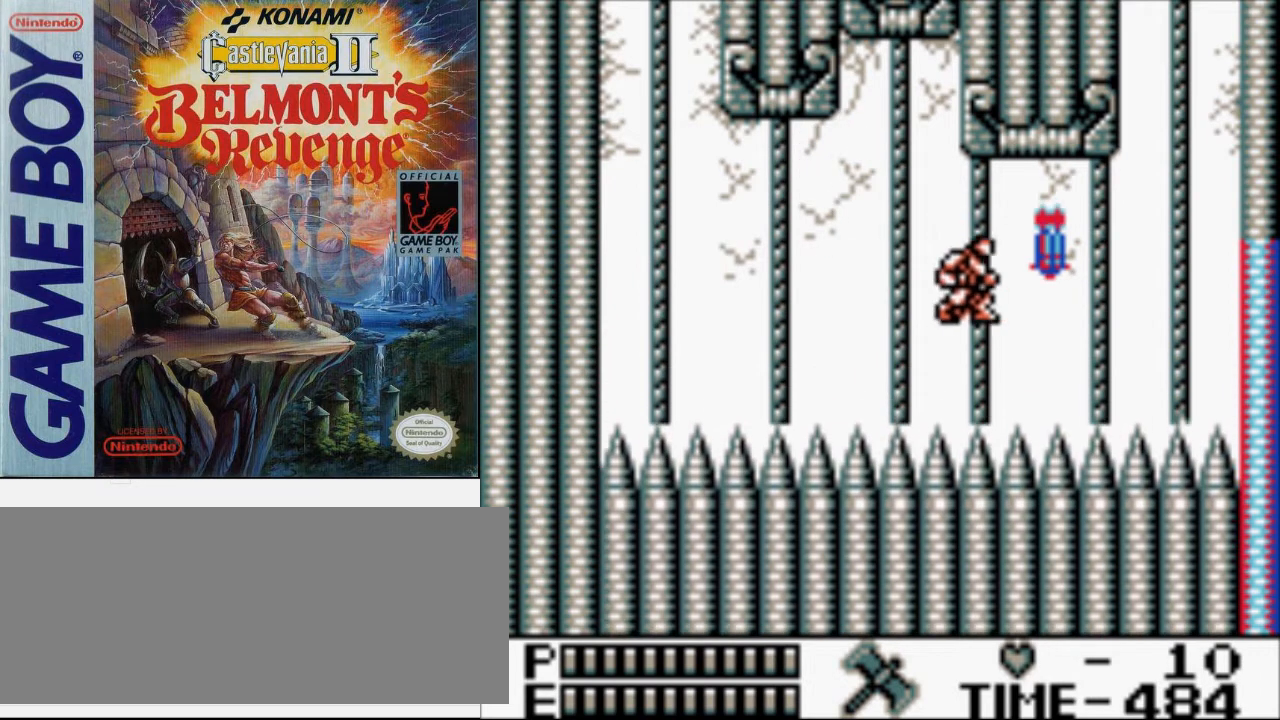
{"buttons": ["DPAD_RIGHT"], "events": [[100, "A", "down"], [100, "B", "down"], [200, "A", "up"], [233, "B", "up"]]}
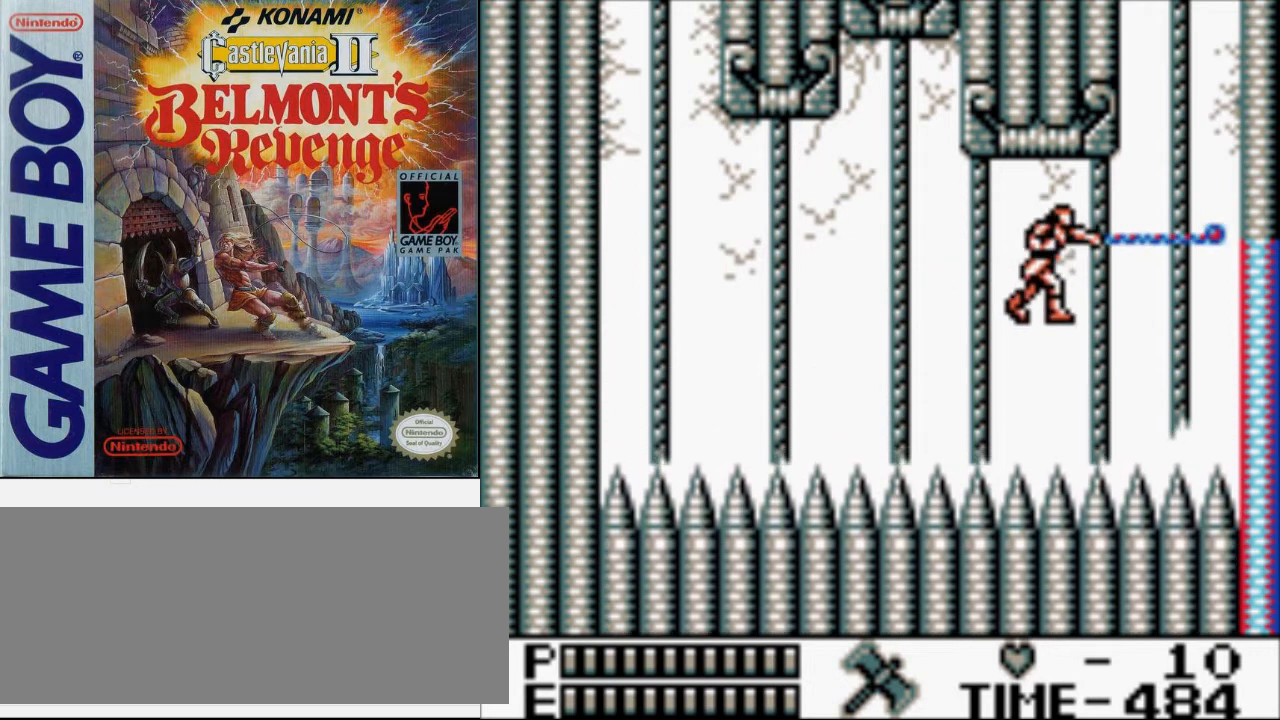
{"buttons": ["DPAD_RIGHT"], "events": []}
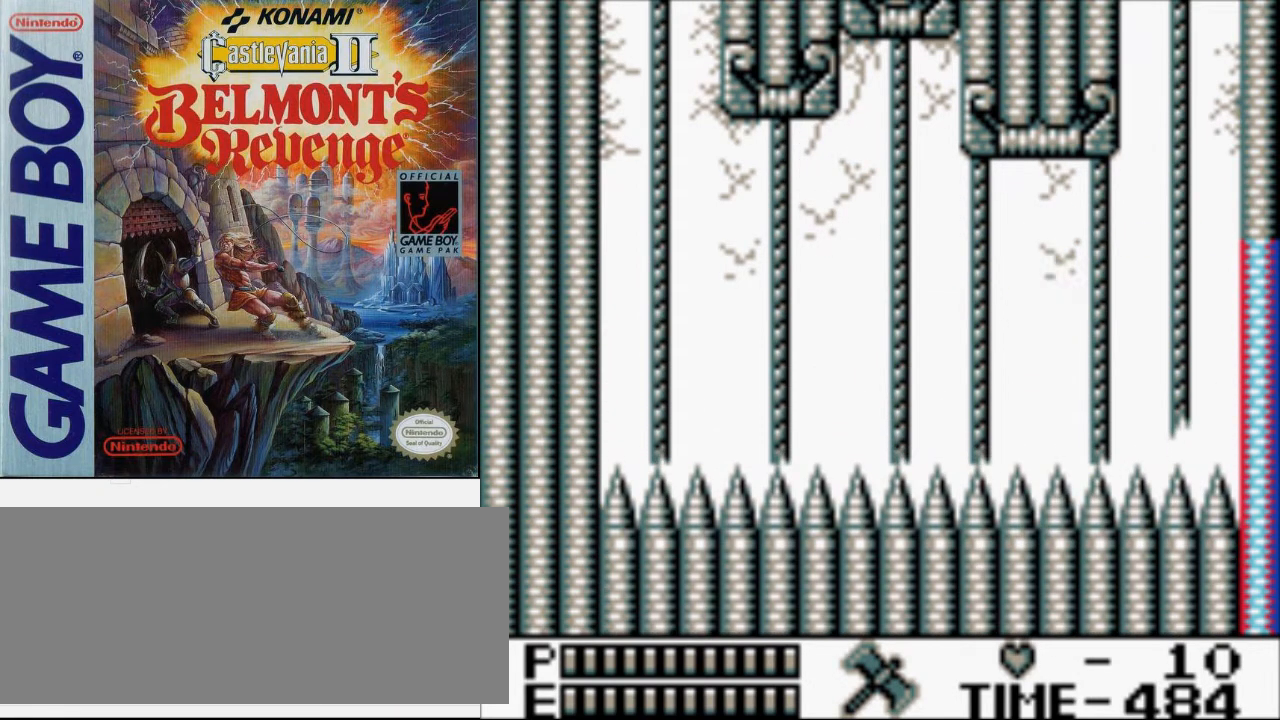
{"buttons": ["DPAD_RIGHT"], "events": []}
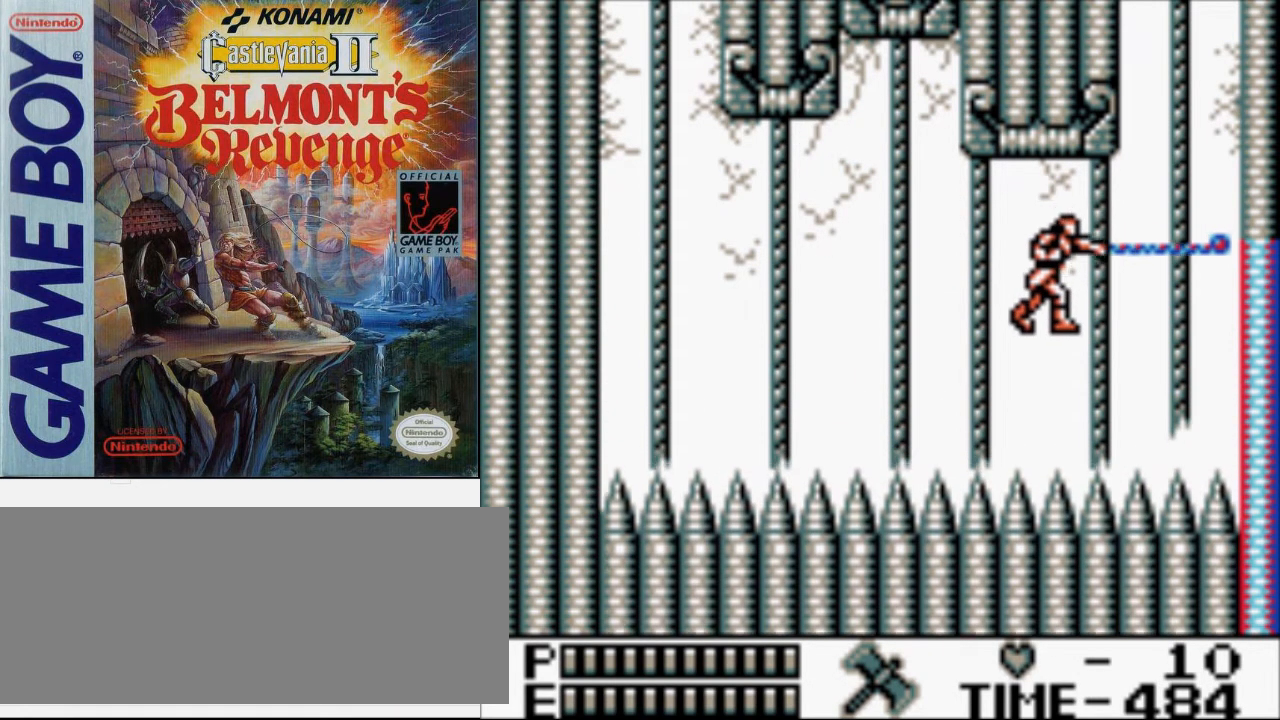
{"buttons": ["DPAD_RIGHT"], "events": [[200, "A", "down"], [367, "A", "up"]]}
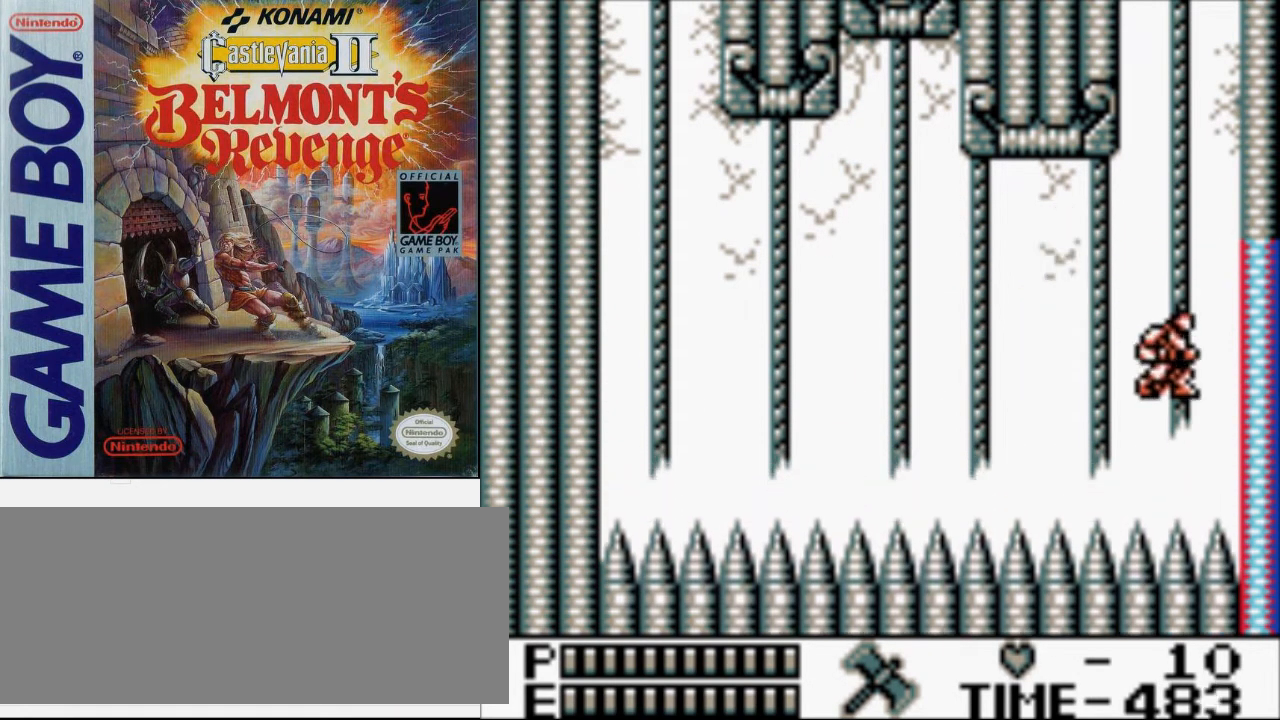
{"buttons": ["DPAD_UP"], "events": [[67, "DPAD_UP", "down"], [100, "DPAD_RIGHT", "up"]]}
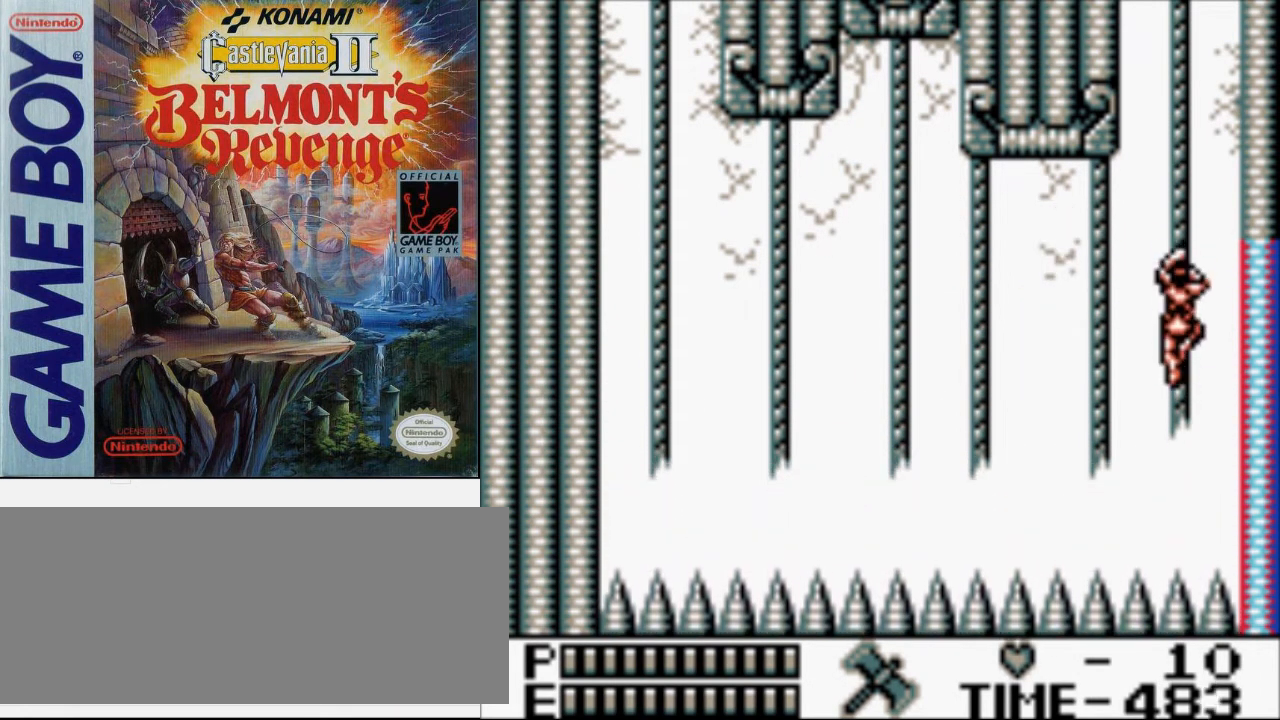
{"buttons": ["DPAD_UP"], "events": []}
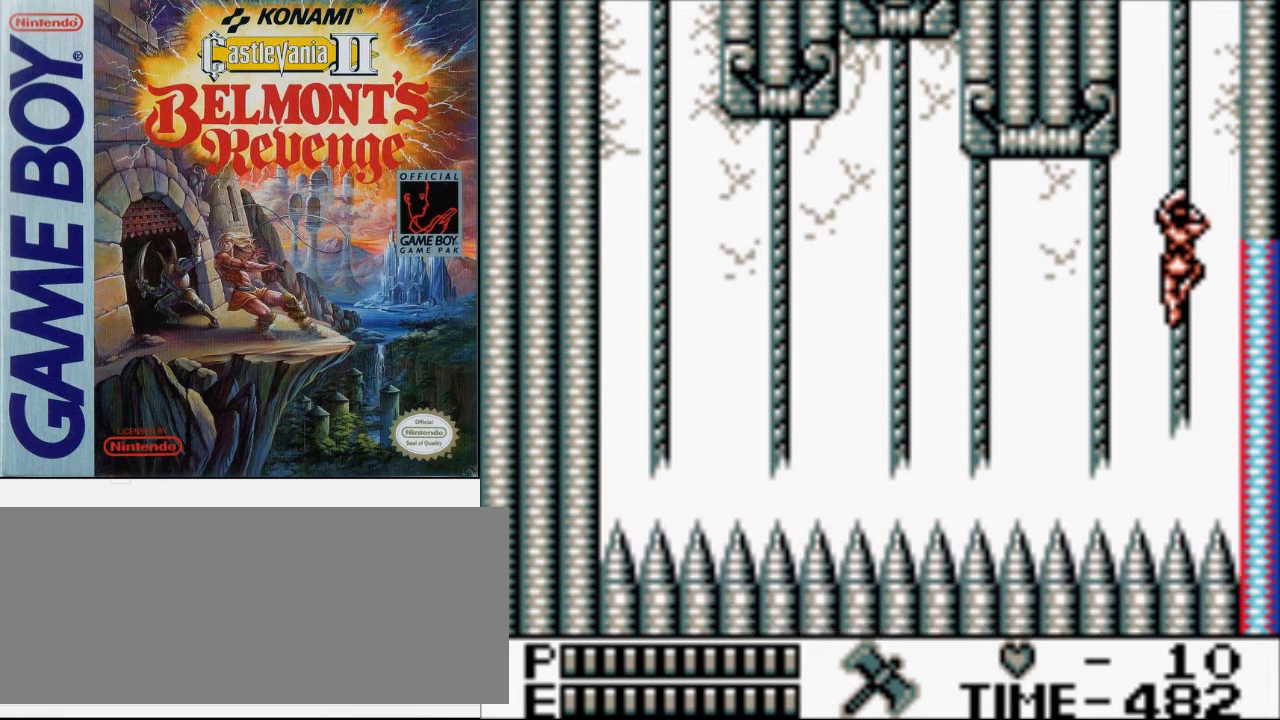
{"buttons": ["DPAD_UP"], "events": []}
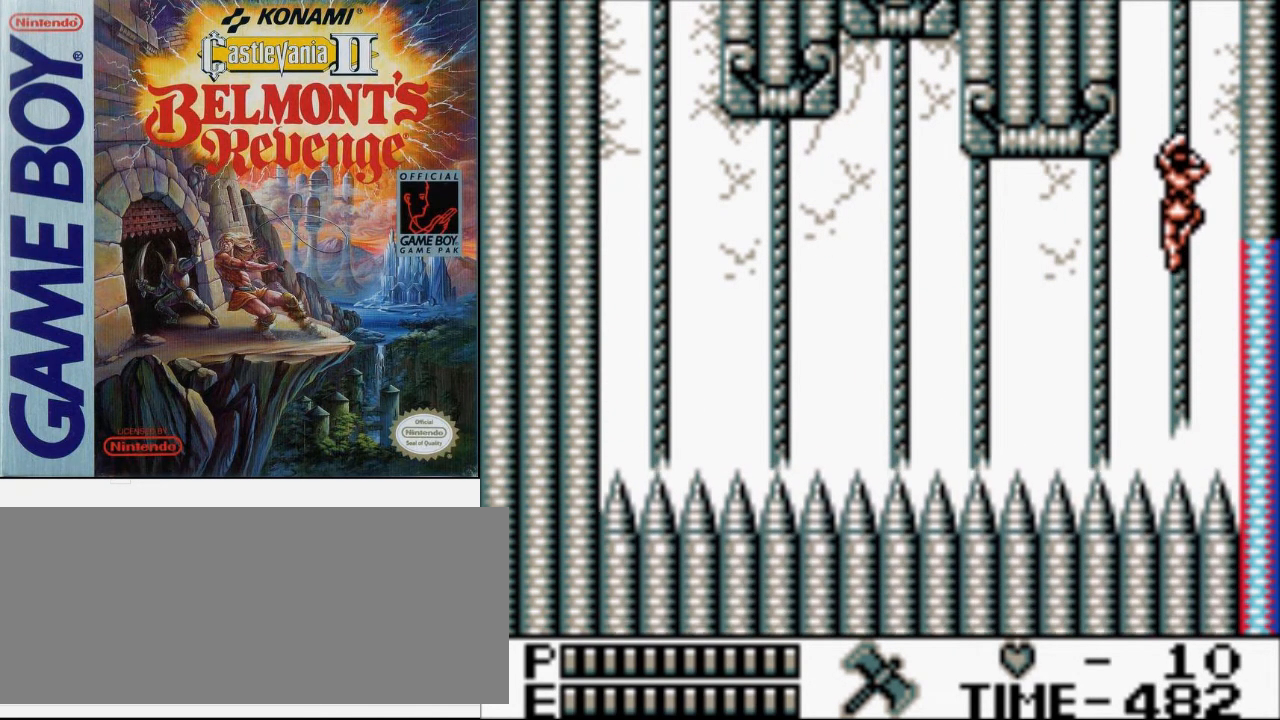
{"buttons": ["DPAD_UP"], "events": []}
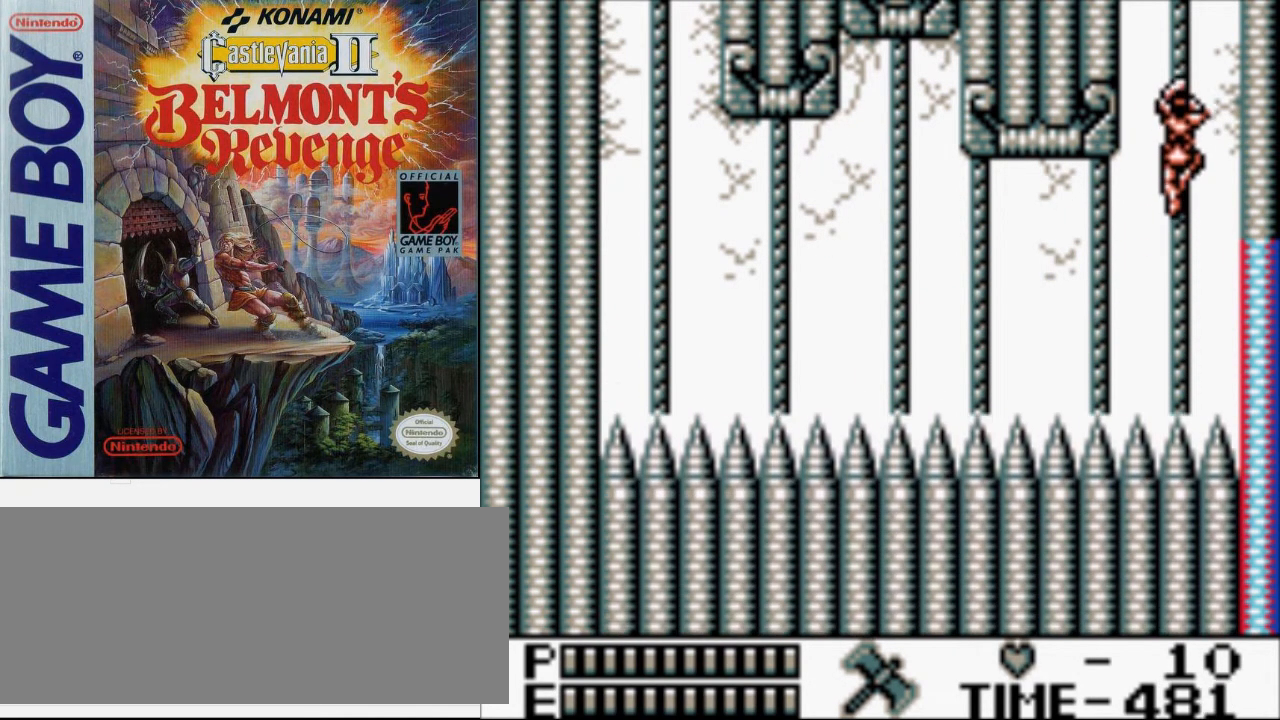
{"buttons": ["DPAD_LEFT"], "events": [[433, "DPAD_LEFT", "down"], [433, "DPAD_UP", "up"]]}
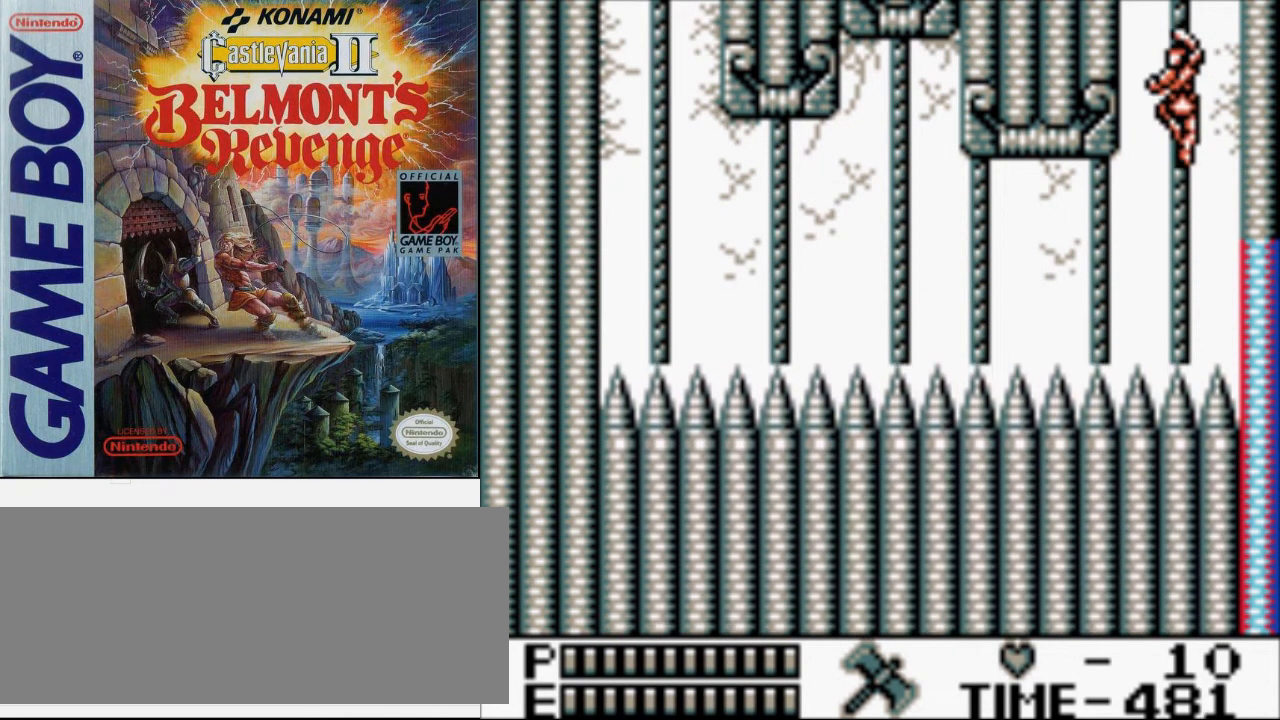
{"buttons": [], "events": [[100, "DPAD_LEFT", "up"]]}
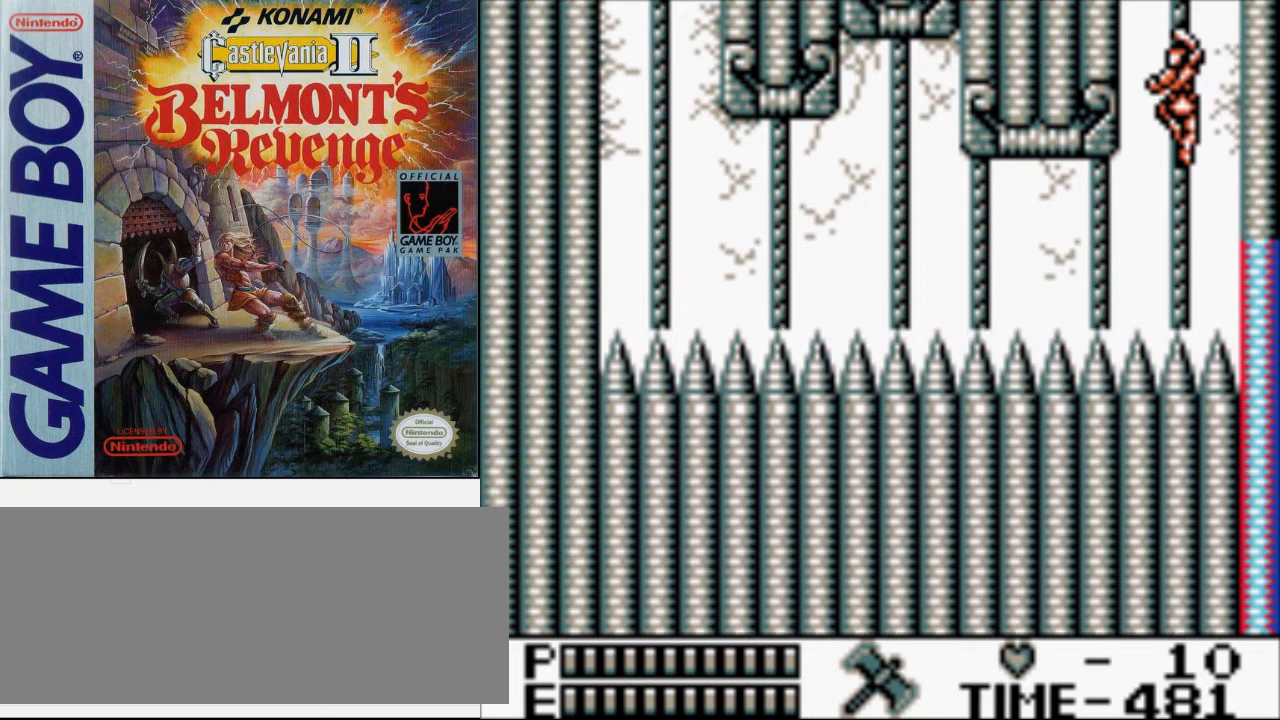
{"buttons": [], "events": []}
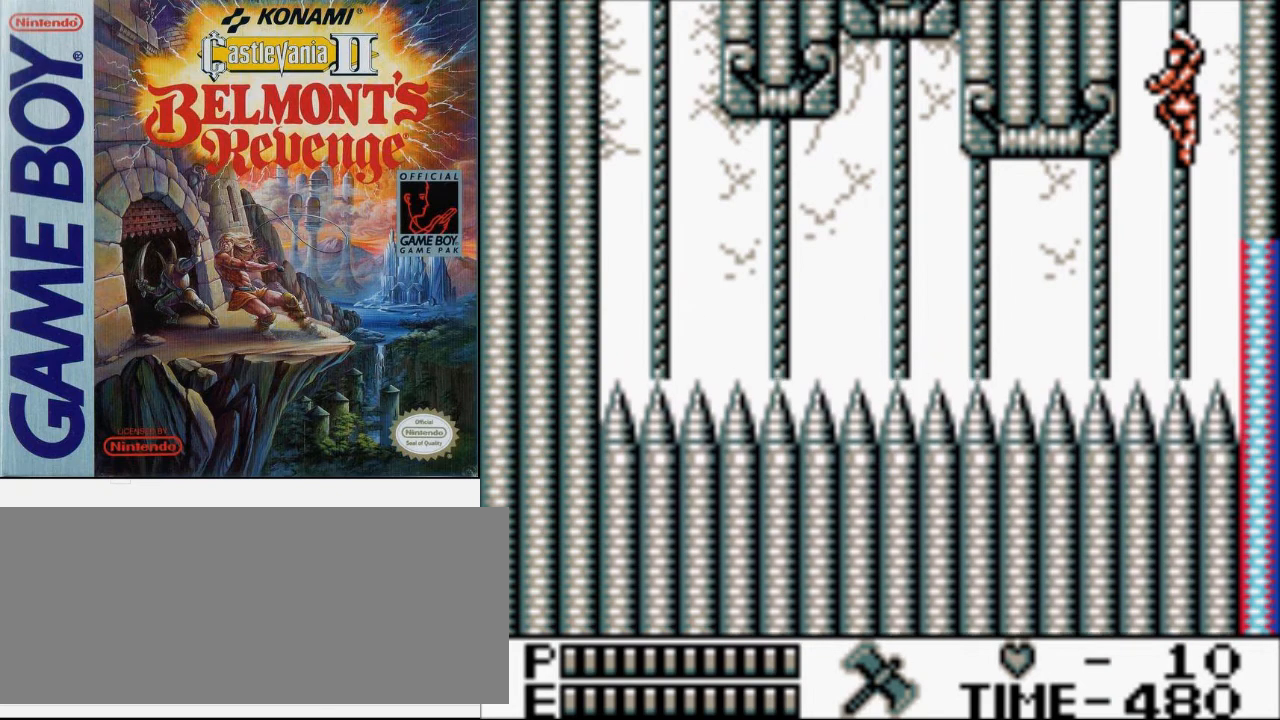
{"buttons": [], "events": []}
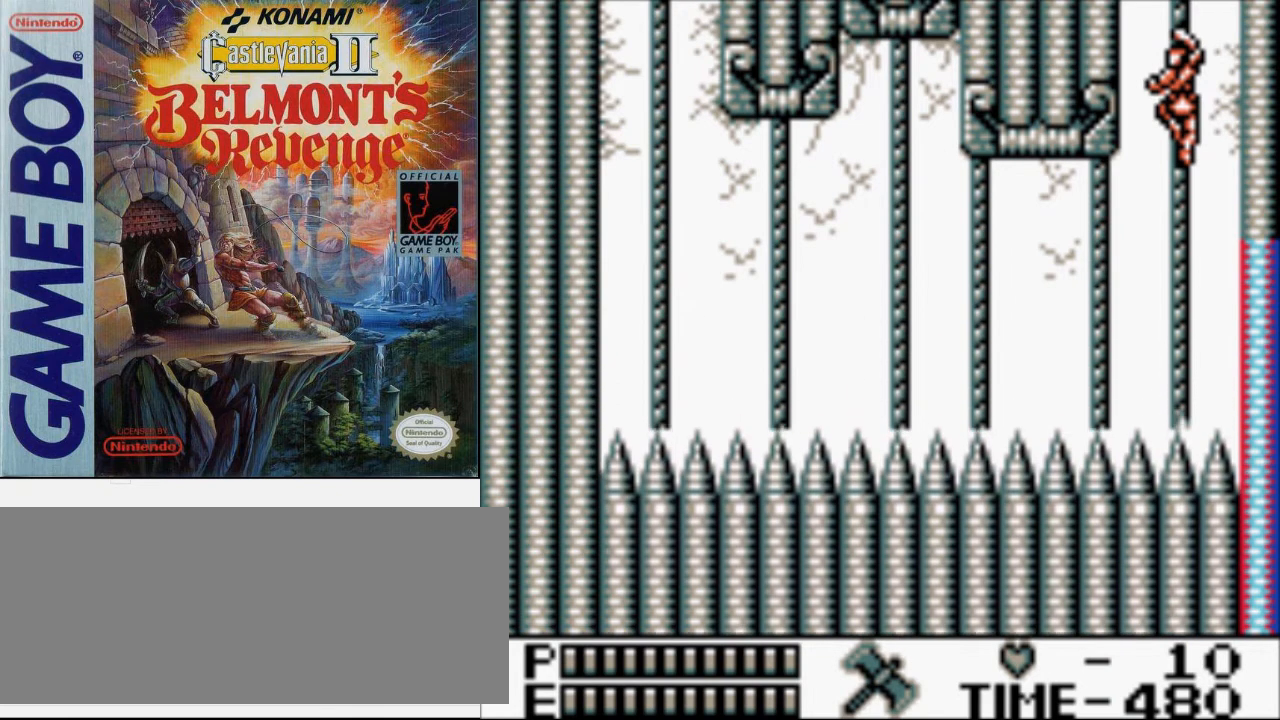
{"buttons": [], "events": []}
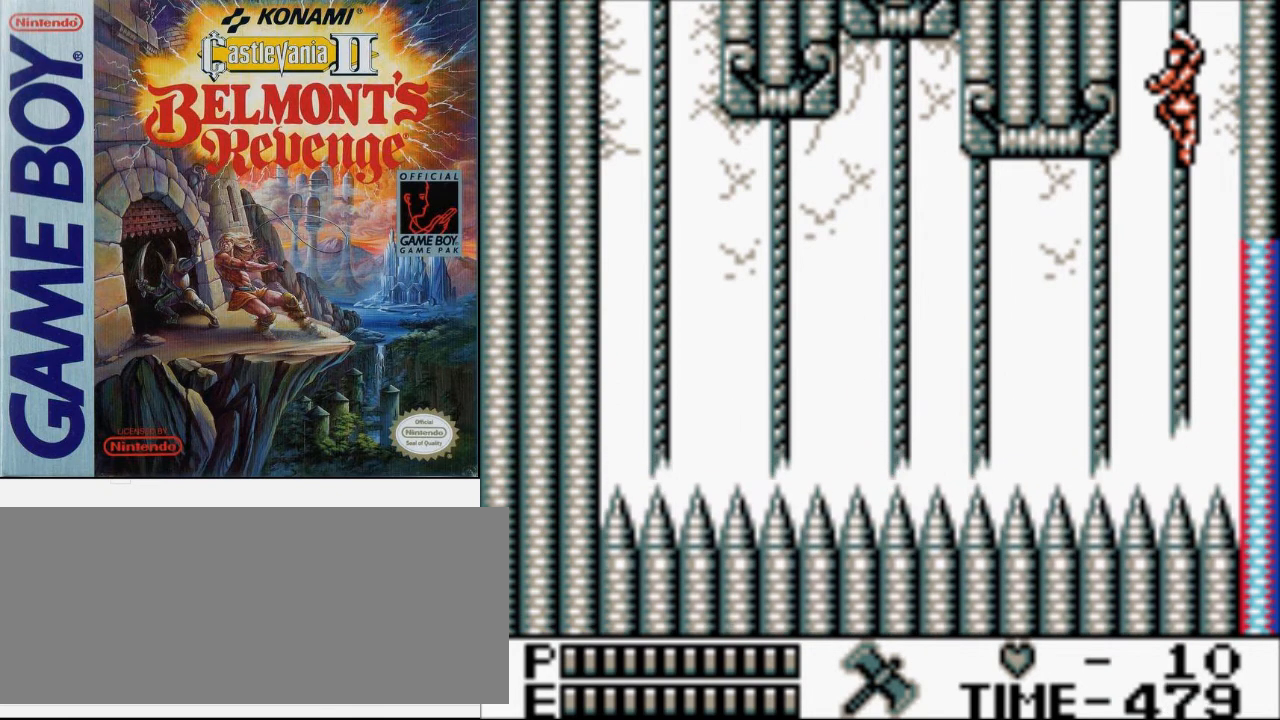
{"buttons": [], "events": []}
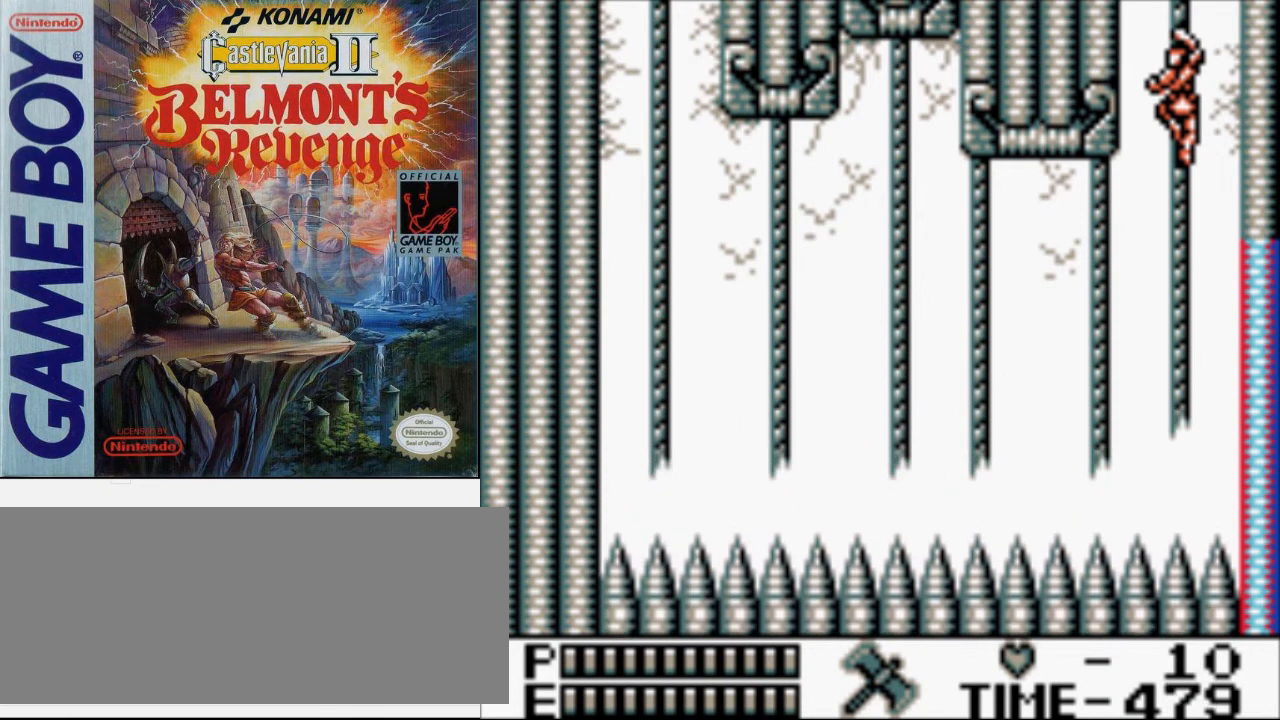
{"buttons": [], "events": []}
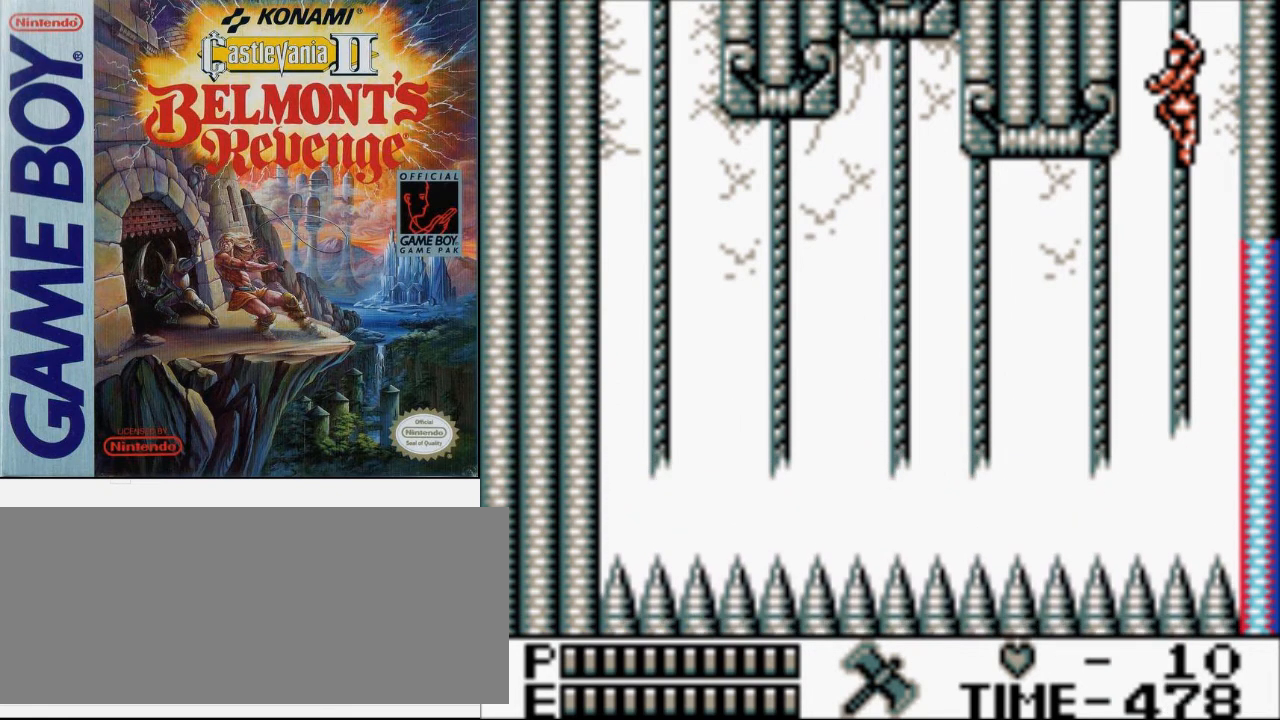
{"buttons": [], "events": []}
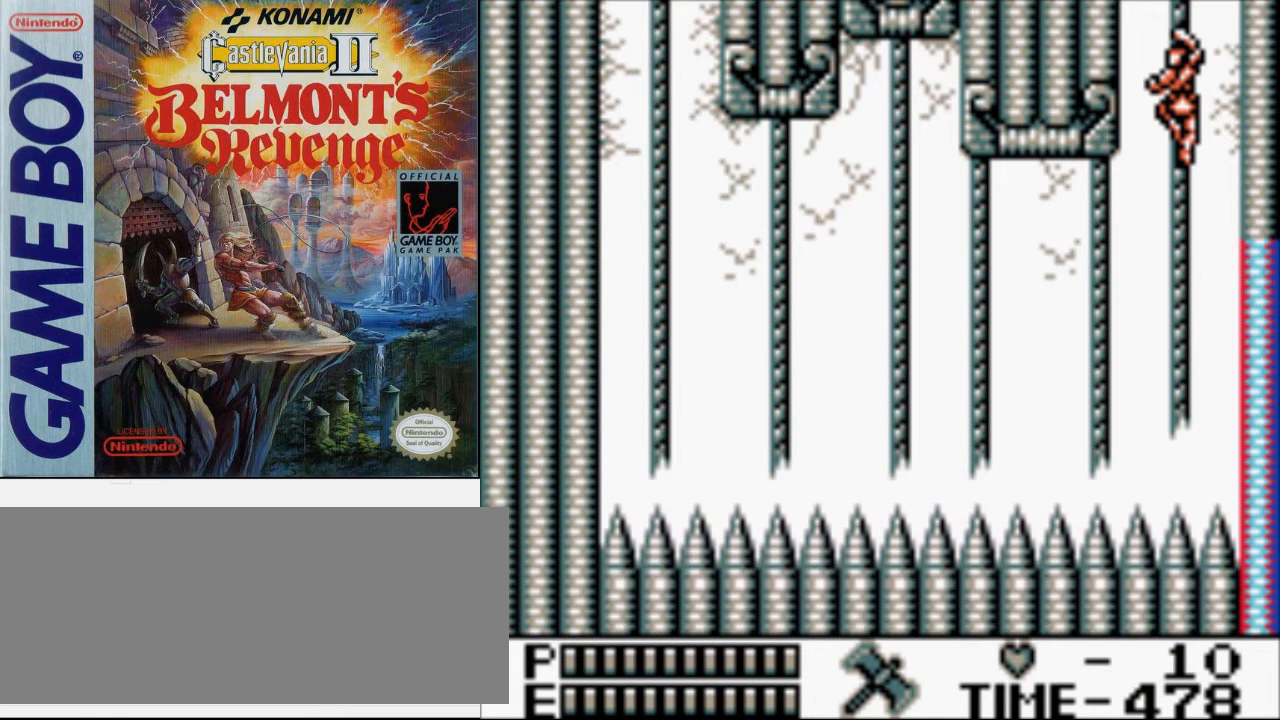
{"buttons": [], "events": []}
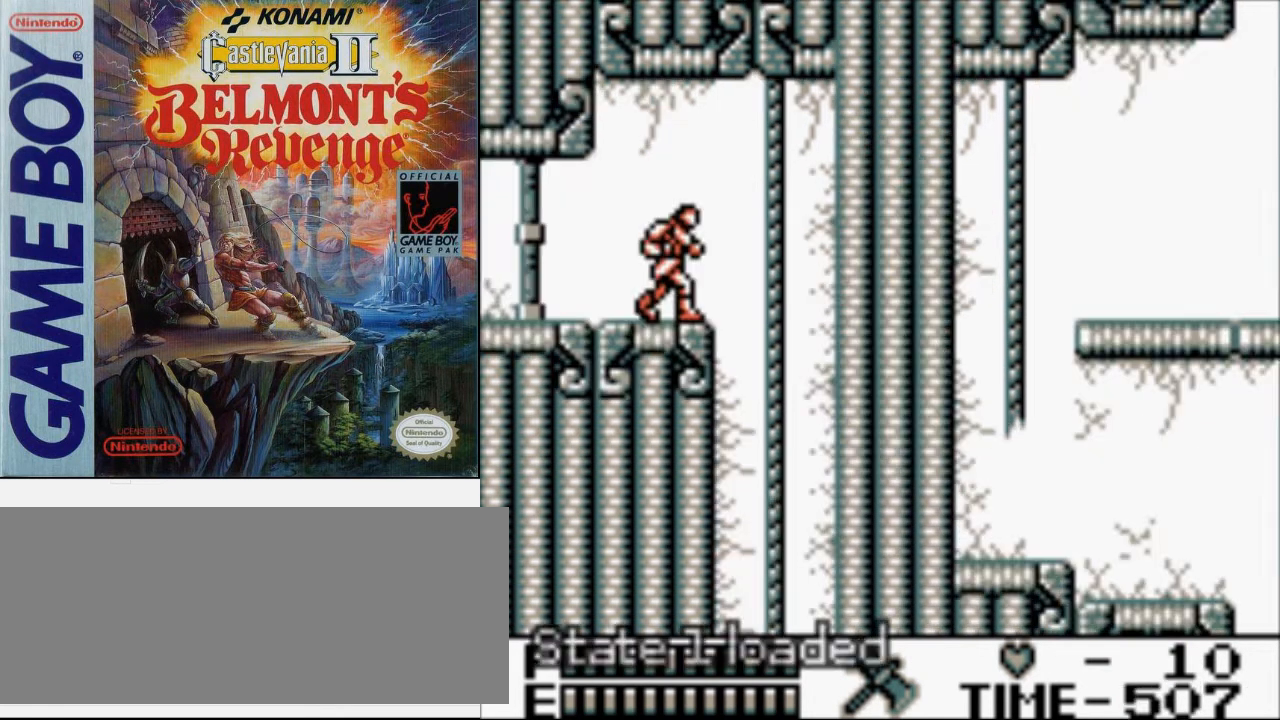
{"buttons": [], "events": []}
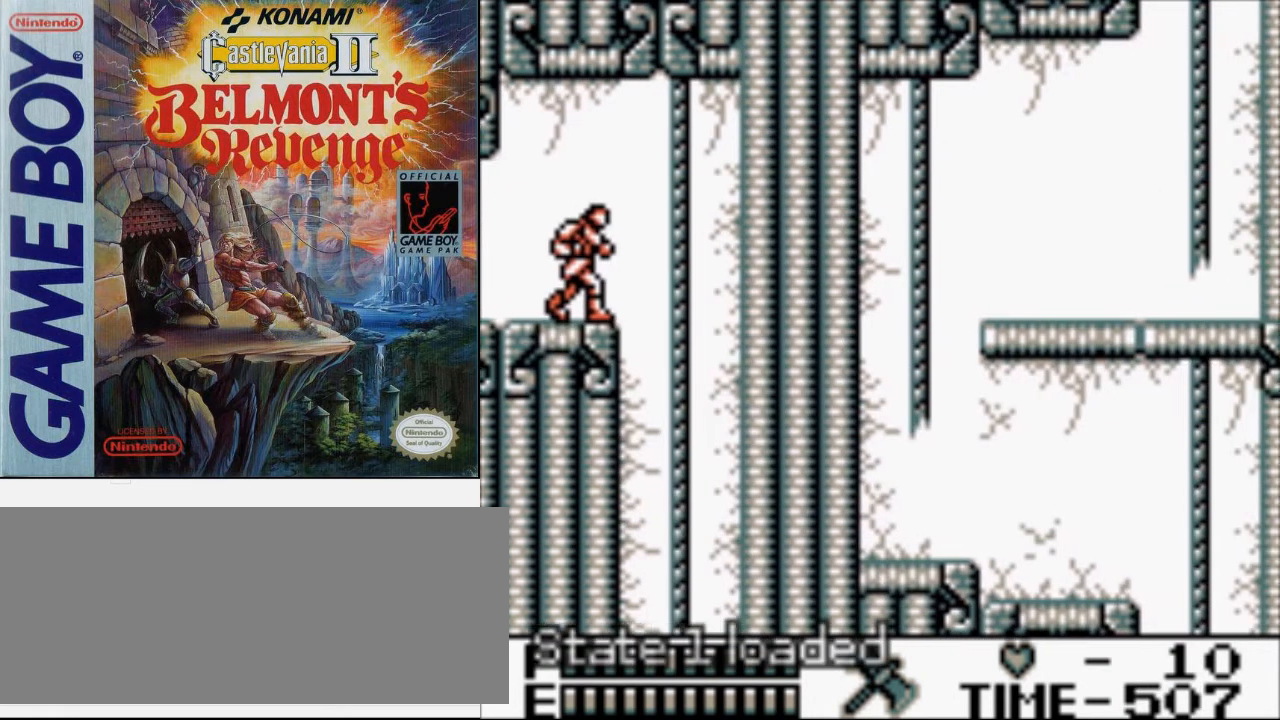
{"buttons": ["DPAD_RIGHT"], "events": [[133, "DPAD_RIGHT", "down"]]}
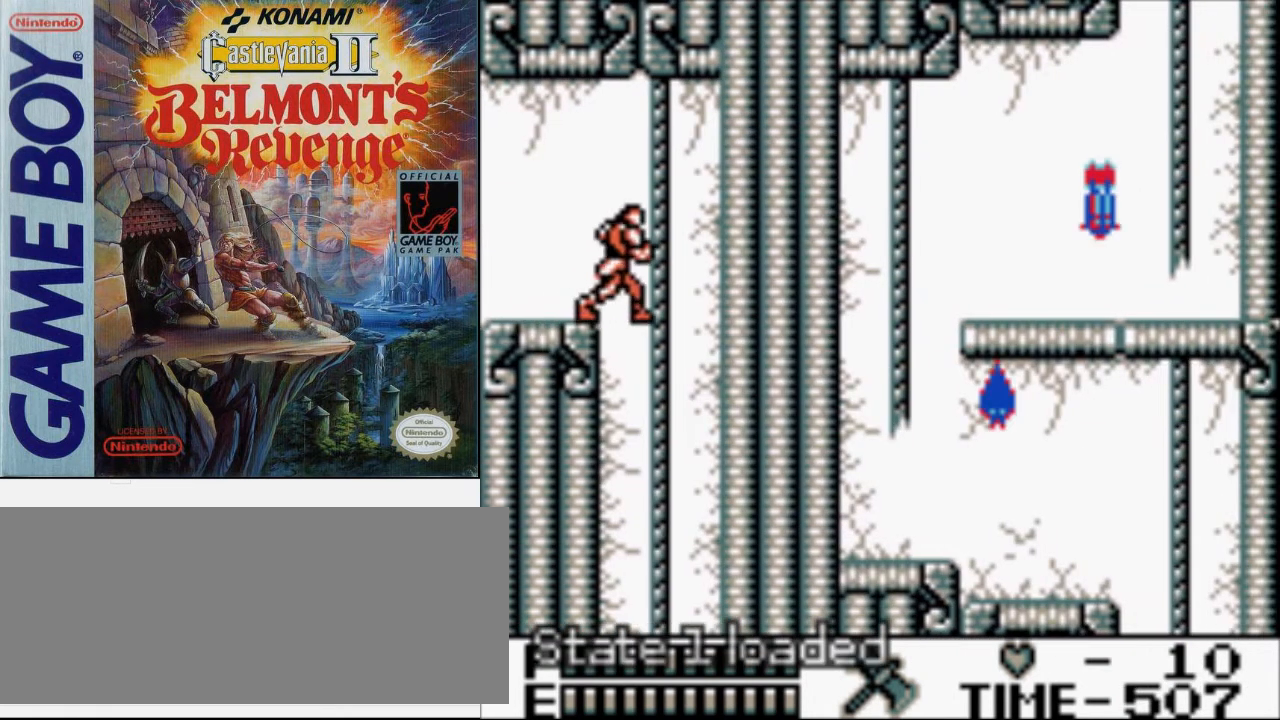
{"buttons": [], "events": [[167, "DPAD_DOWN", "down"], [200, "DPAD_RIGHT", "up"], [500, "DPAD_DOWN", "up"]]}
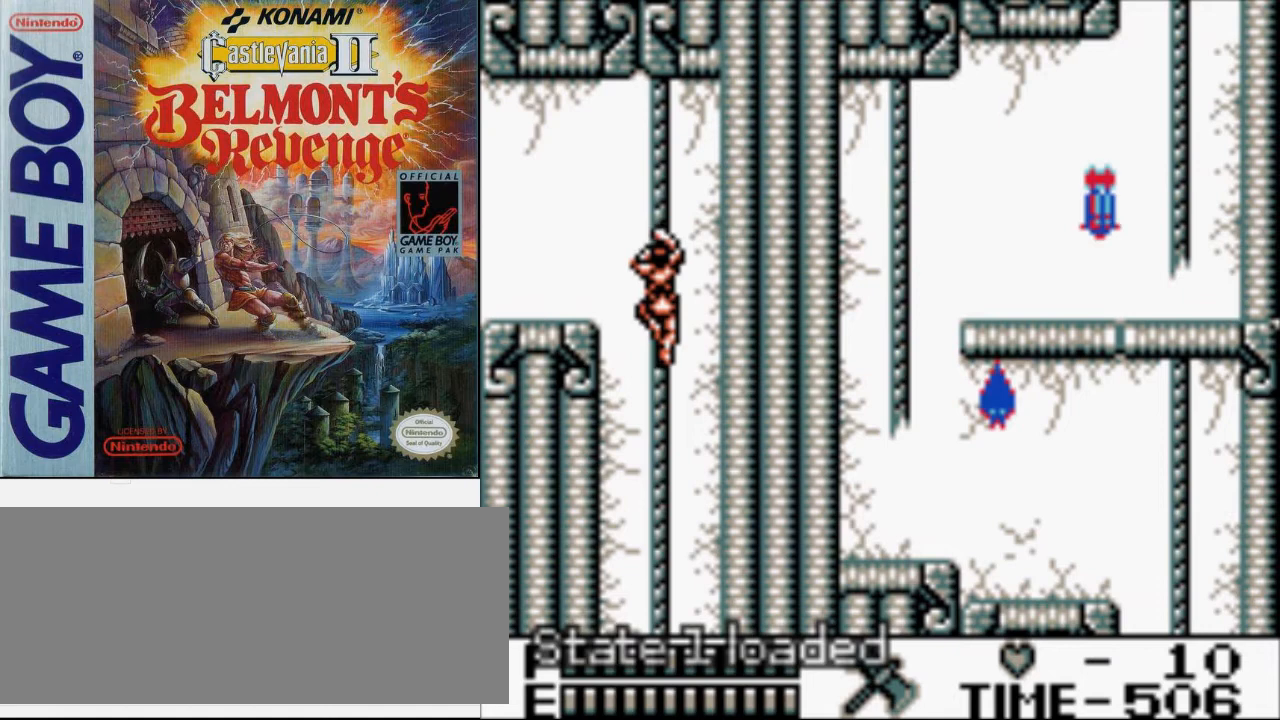
{"buttons": [], "events": []}